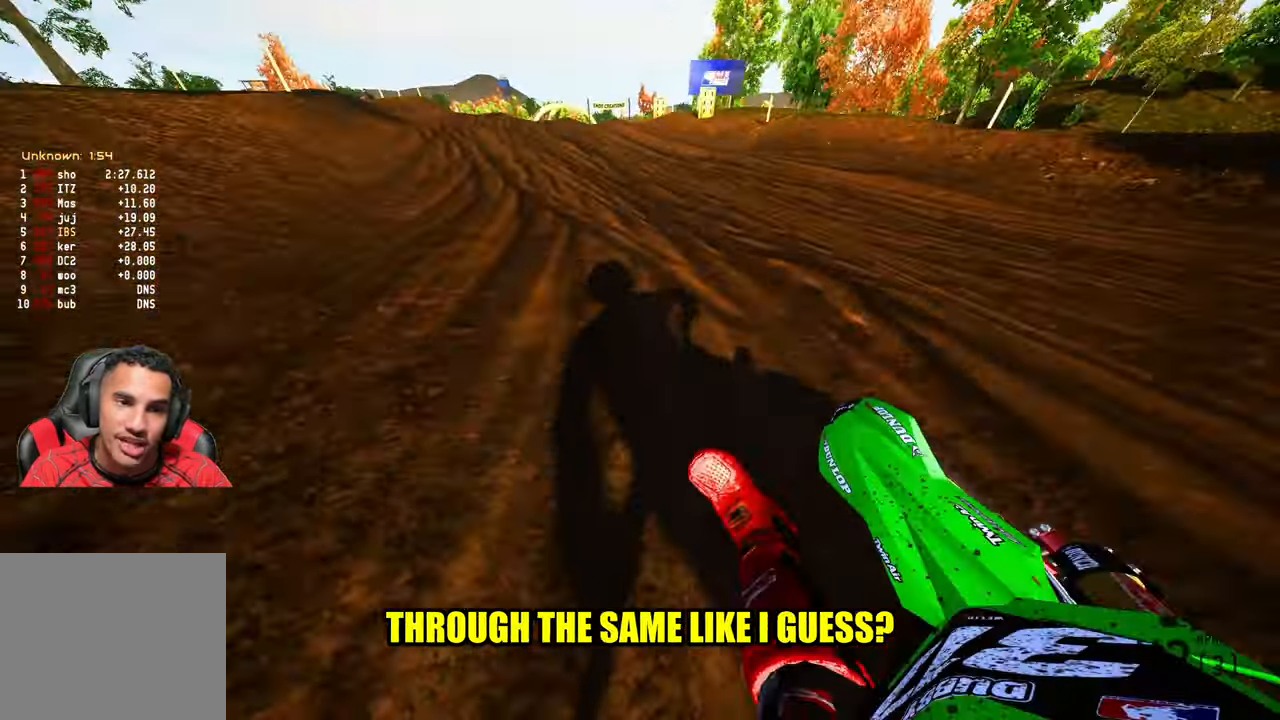
Gameplay with a controller (PlayStation layout); each line is a JSON object with the inputs held at the frame after it. "events" lists button and stick changes between this image and that frame as [ms after this image, input, new state], when the widget could be followed in between. Not read: HOME.
{"buttons": [], "left_stick": "up-right", "right_stick": "left", "events": [[66, "right_stick", "center"], [150, "R3", "down"], [150, "left_stick", "up-right"], [233, "R3", "up"], [316, "right_stick", "left"], [366, "R2", "up"]]}
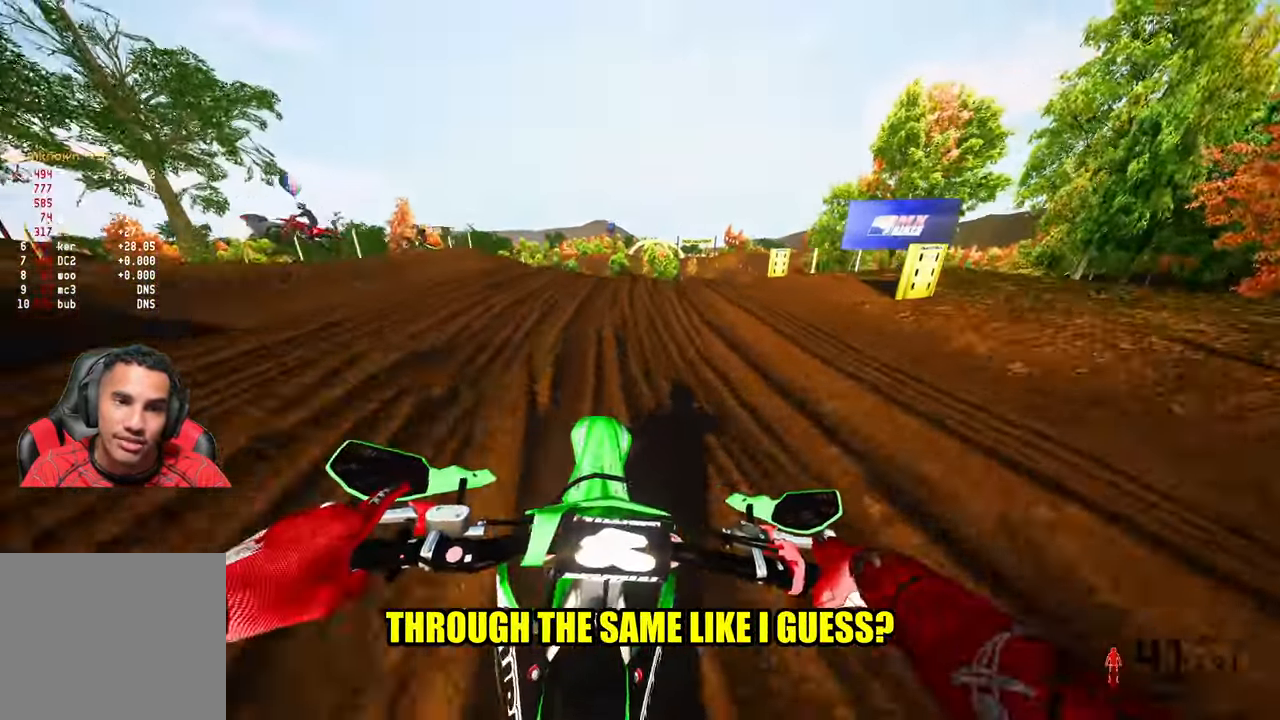
{"buttons": ["R2"], "left_stick": "up", "right_stick": "up-left", "events": [[216, "R2", "down"], [400, "left_stick", "up"], [400, "right_stick", "up-left"], [416, "L1", "down"], [466, "L1", "up"]]}
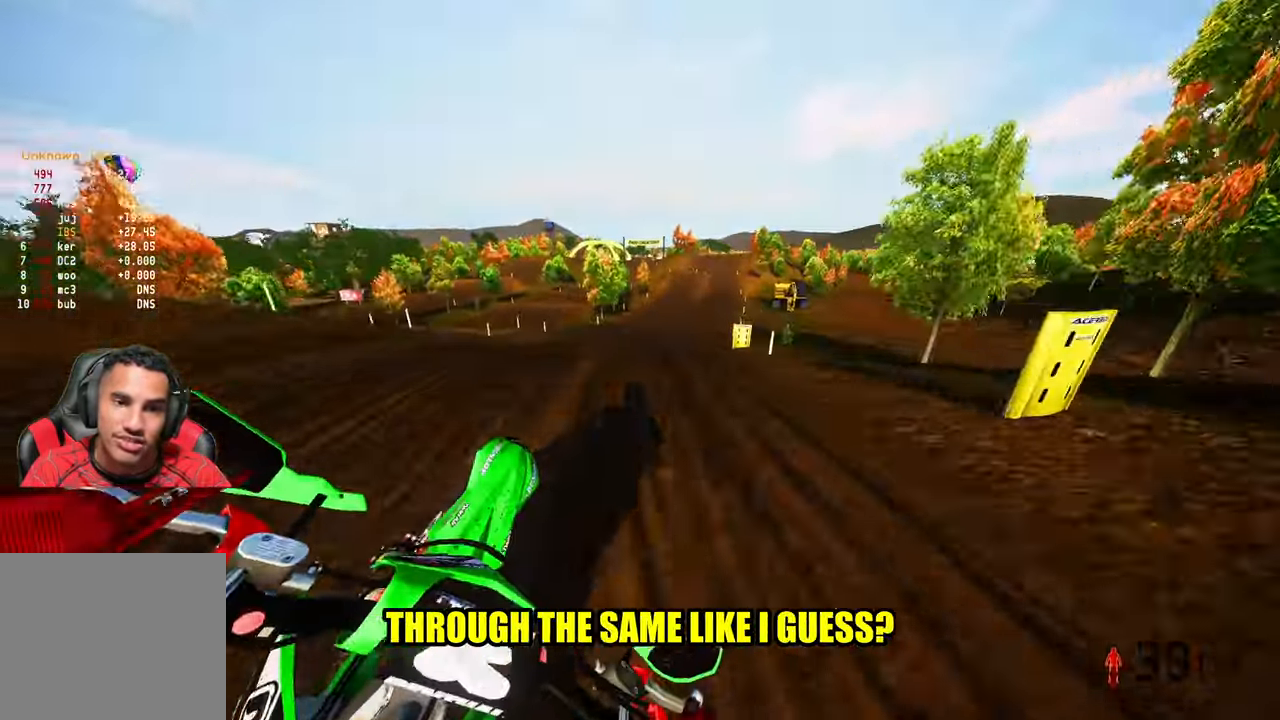
{"buttons": ["R2"], "left_stick": "up-left", "right_stick": "up", "events": [[83, "R1", "down"], [150, "left_stick", "up-left"], [166, "R1", "up"], [200, "right_stick", "up"]]}
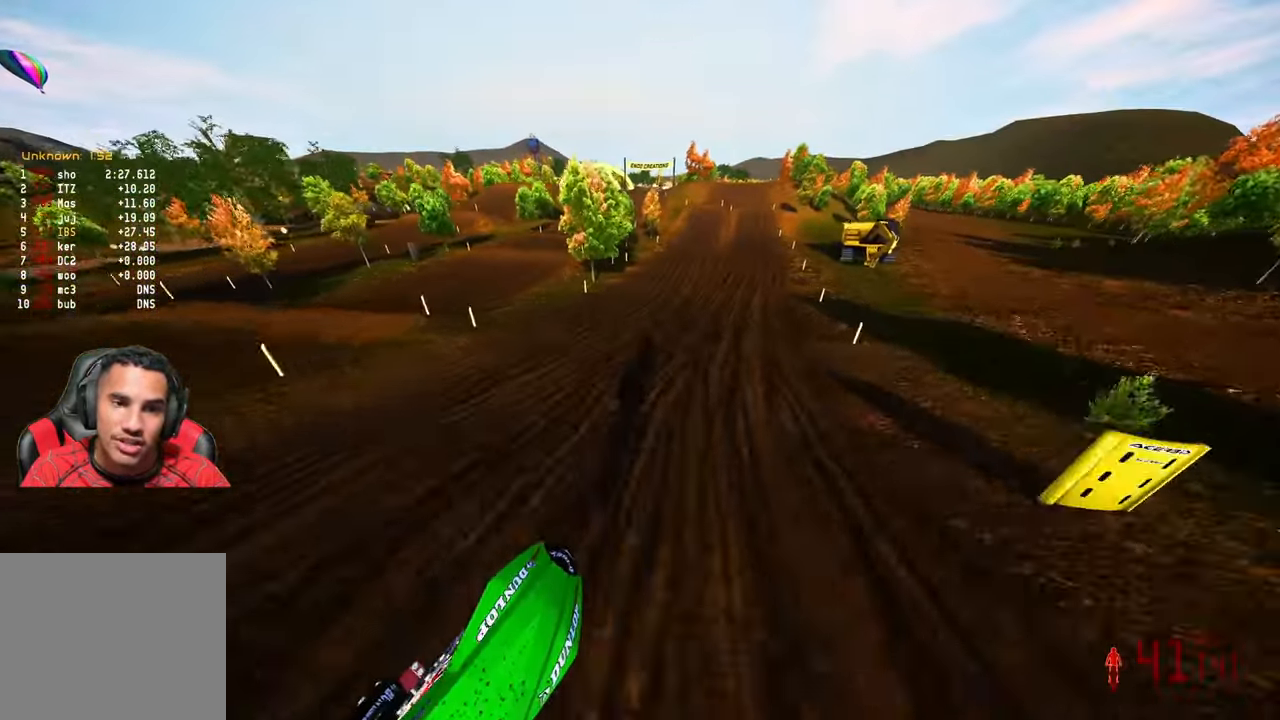
{"buttons": ["R2", "R3"], "left_stick": "up-right", "right_stick": "left", "events": [[333, "right_stick", "center"], [383, "left_stick", "up-right"], [450, "R3", "down"], [450, "right_stick", "left"]]}
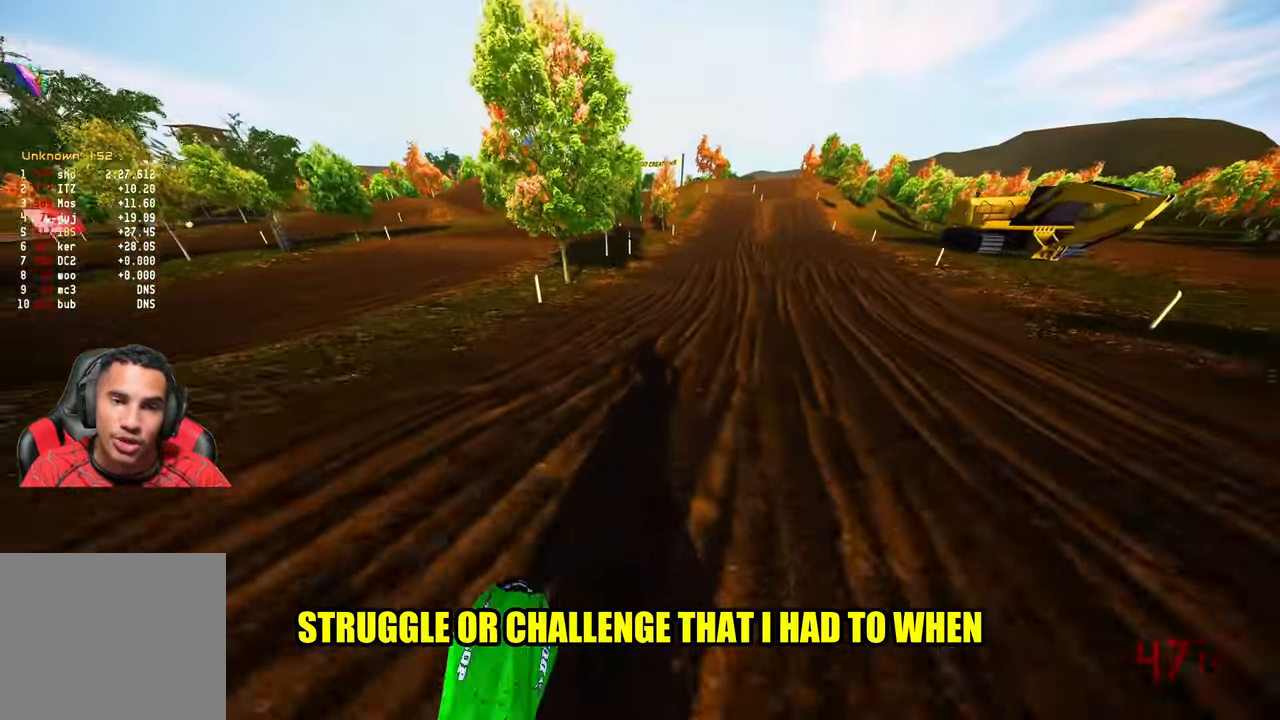
{"buttons": ["R2"], "left_stick": "up", "right_stick": "center", "events": [[33, "left_stick", "up"], [50, "R3", "up"], [266, "right_stick", "center"], [400, "R3", "down"], [400, "right_stick", "down-left"], [500, "R3", "up"], [500, "right_stick", "center"]]}
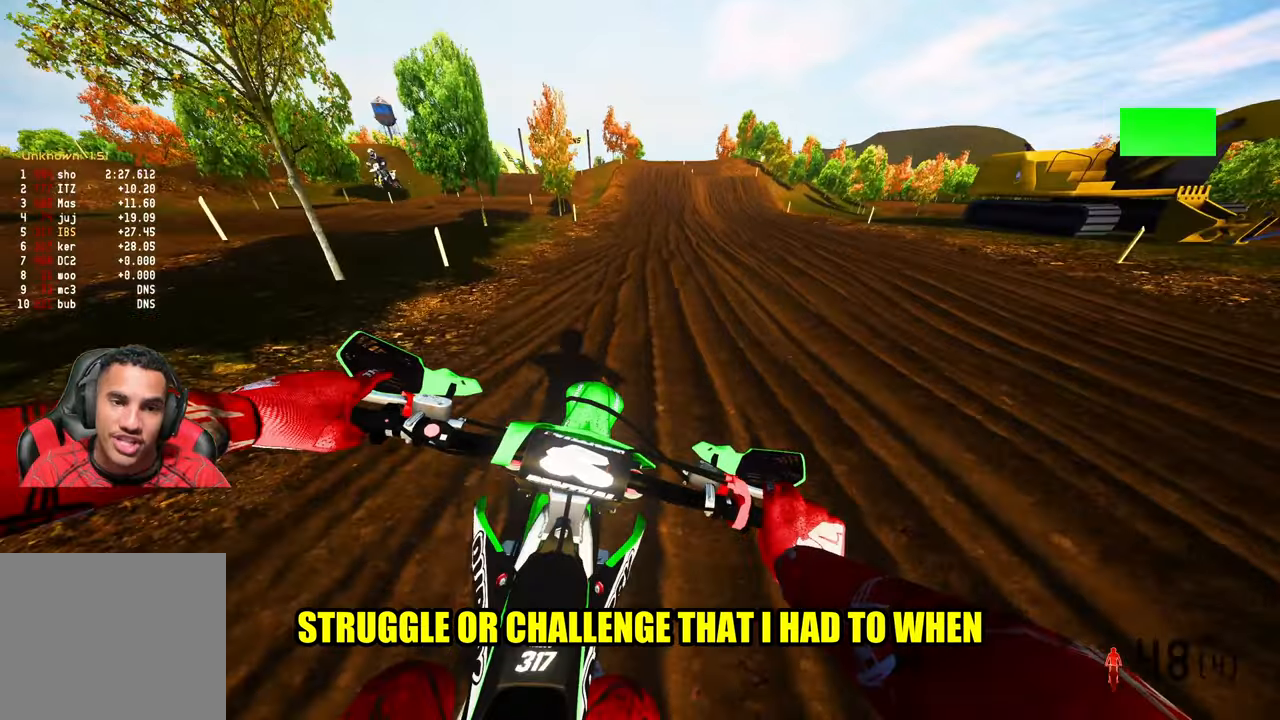
{"buttons": ["R2"], "left_stick": "up", "right_stick": "center", "events": [[133, "L1", "down"], [183, "L1", "up"]]}
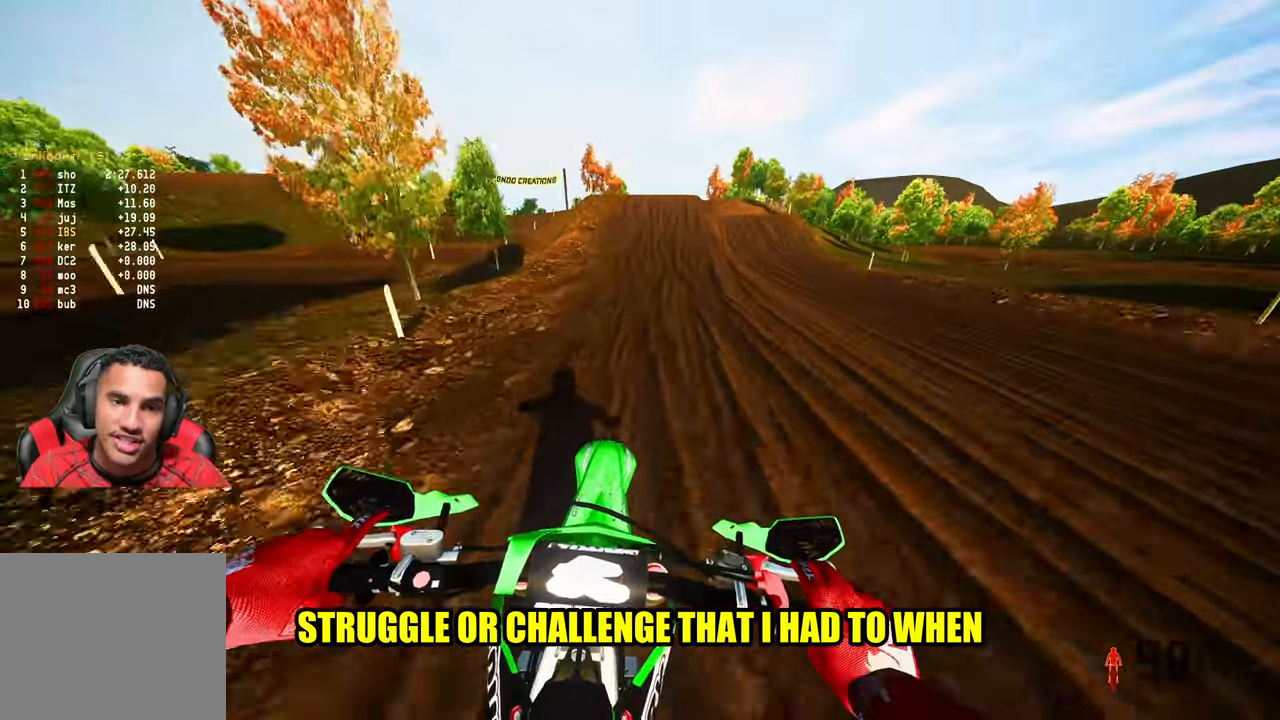
{"buttons": ["L1", "R2"], "left_stick": "up", "right_stick": "up", "events": [[383, "L1", "down"], [433, "right_stick", "up"]]}
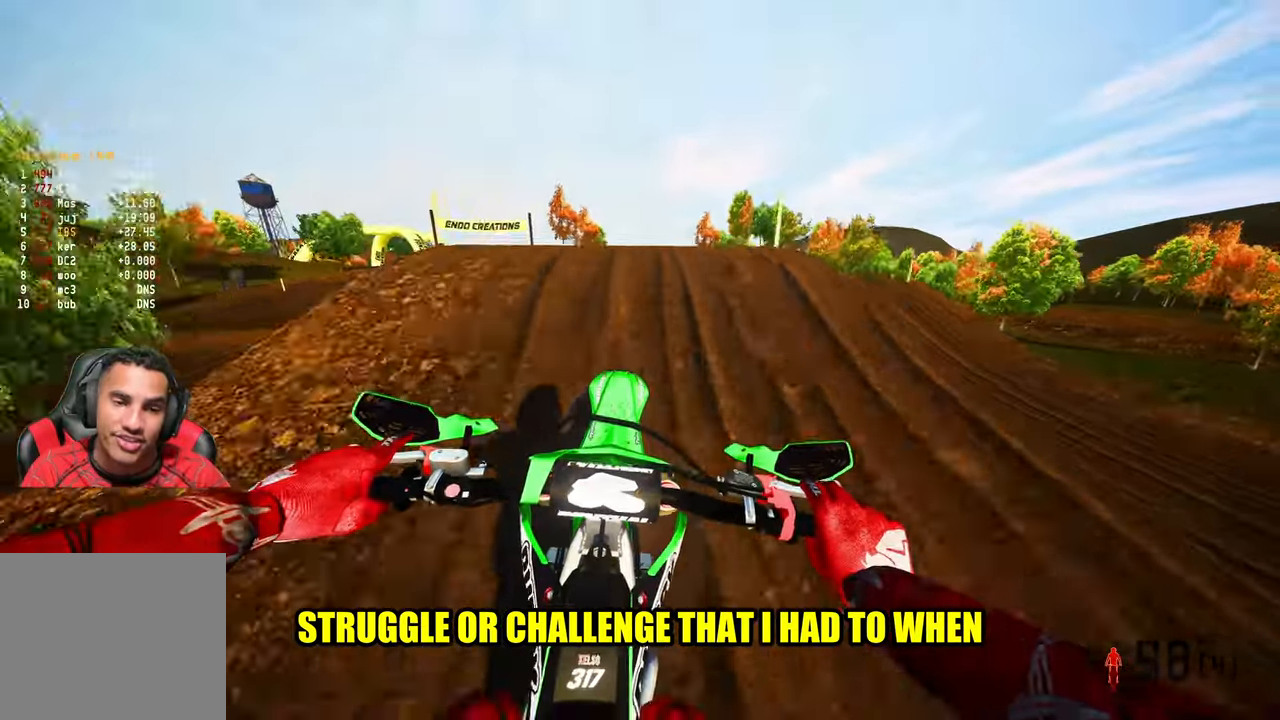
{"buttons": ["R2"], "left_stick": "up", "right_stick": "up", "events": [[67, "L1", "up"]]}
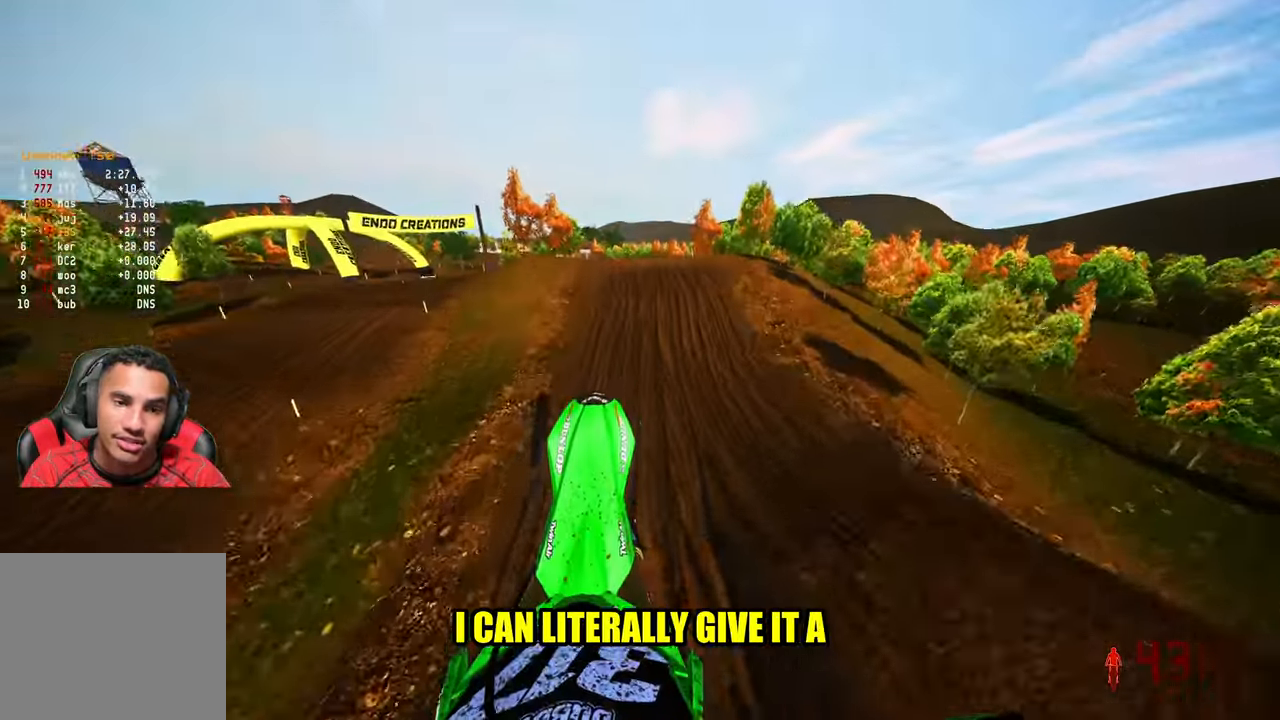
{"buttons": ["R2"], "left_stick": "center", "right_stick": "up", "events": [[17, "left_stick", "center"], [317, "L1", "down"], [333, "L1", "up"]]}
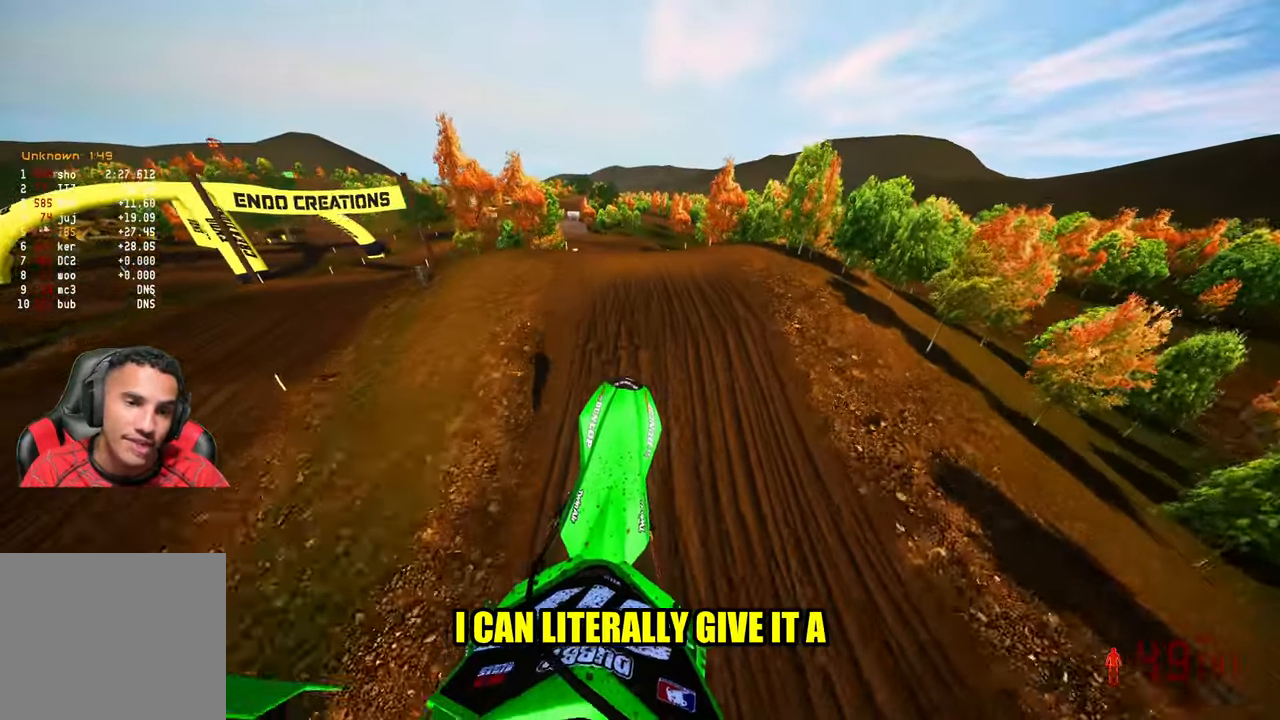
{"buttons": [], "left_stick": "center", "right_stick": "center", "events": [[50, "right_stick", "center"], [117, "R2", "up"]]}
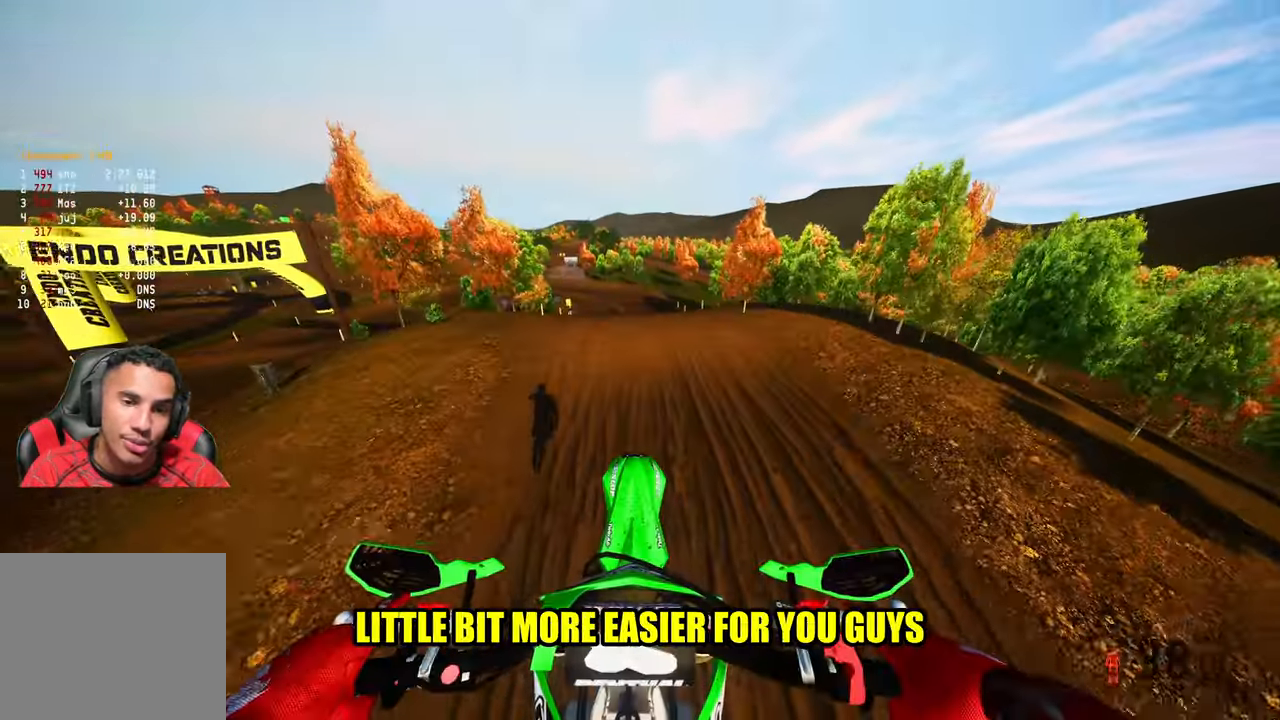
{"buttons": [], "left_stick": "center", "right_stick": "center", "events": [[117, "right_stick", "down"], [217, "right_stick", "center"]]}
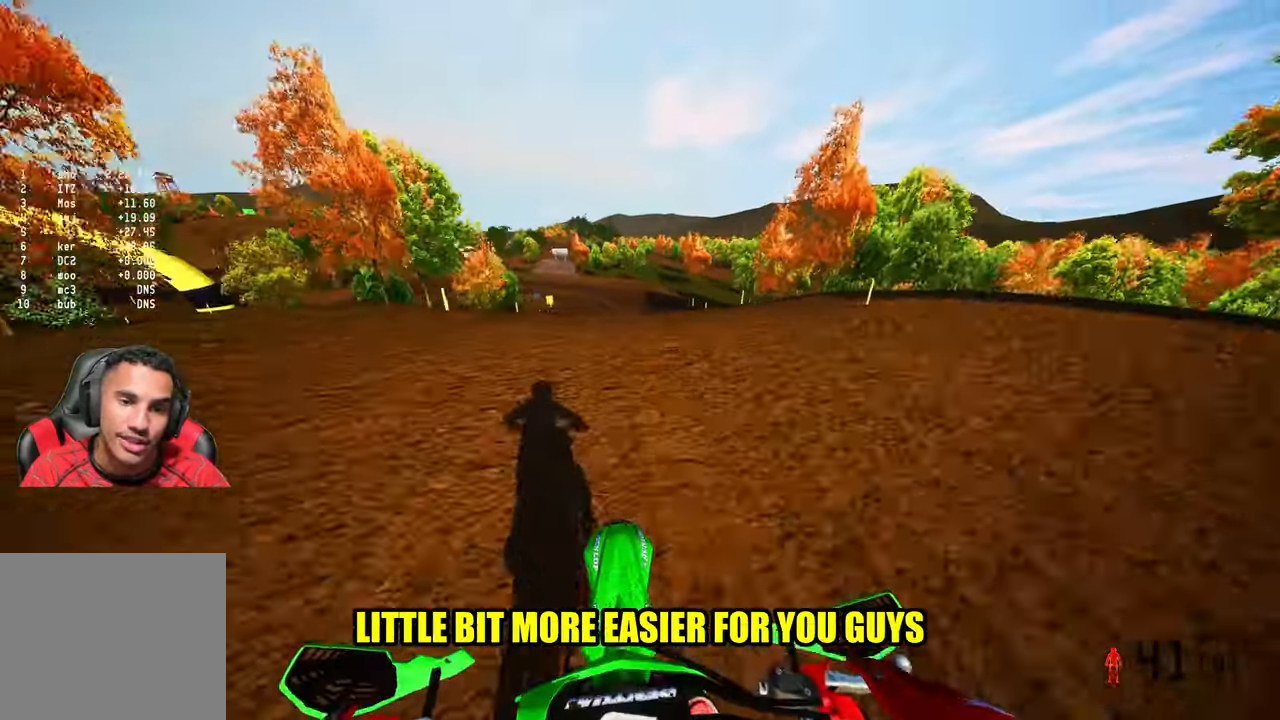
{"buttons": ["R2"], "left_stick": "up-right", "right_stick": "up", "events": [[33, "right_stick", "up"], [233, "R2", "down"], [400, "R2", "up"], [467, "left_stick", "up-right"], [483, "R2", "down"]]}
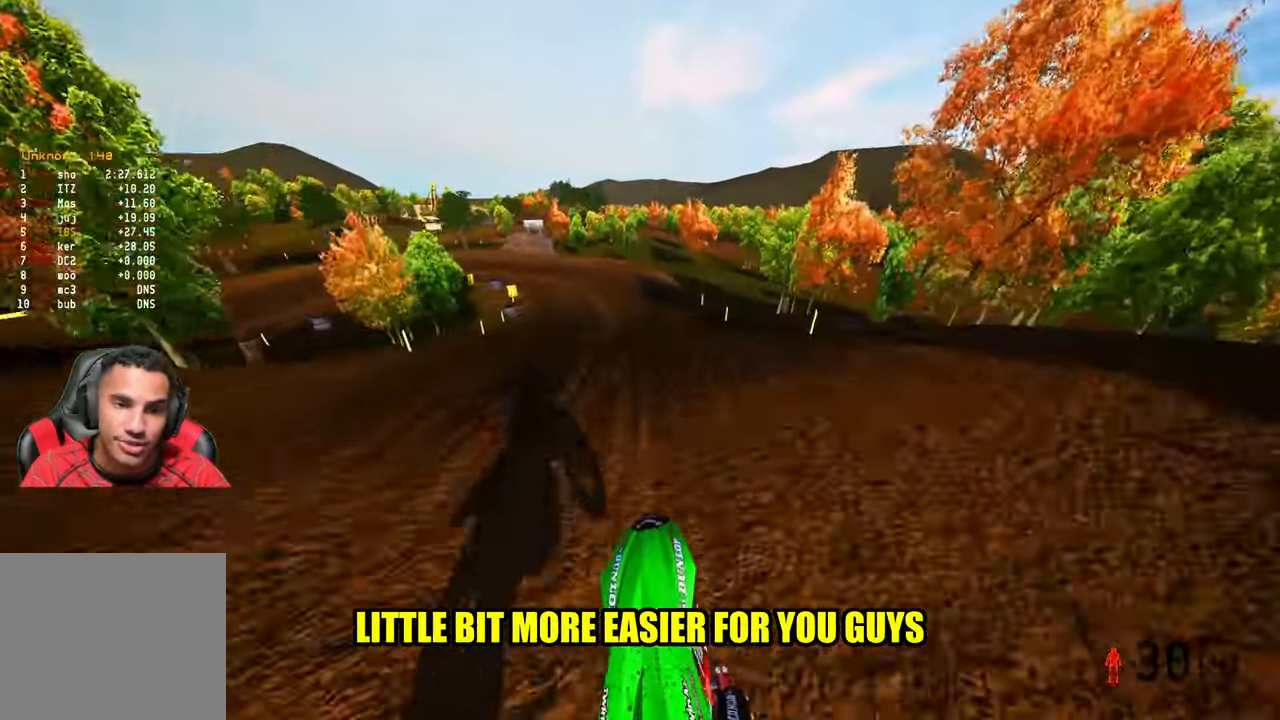
{"buttons": ["R2"], "left_stick": "right", "right_stick": "up", "events": [[150, "left_stick", "up-left"], [267, "left_stick", "right"]]}
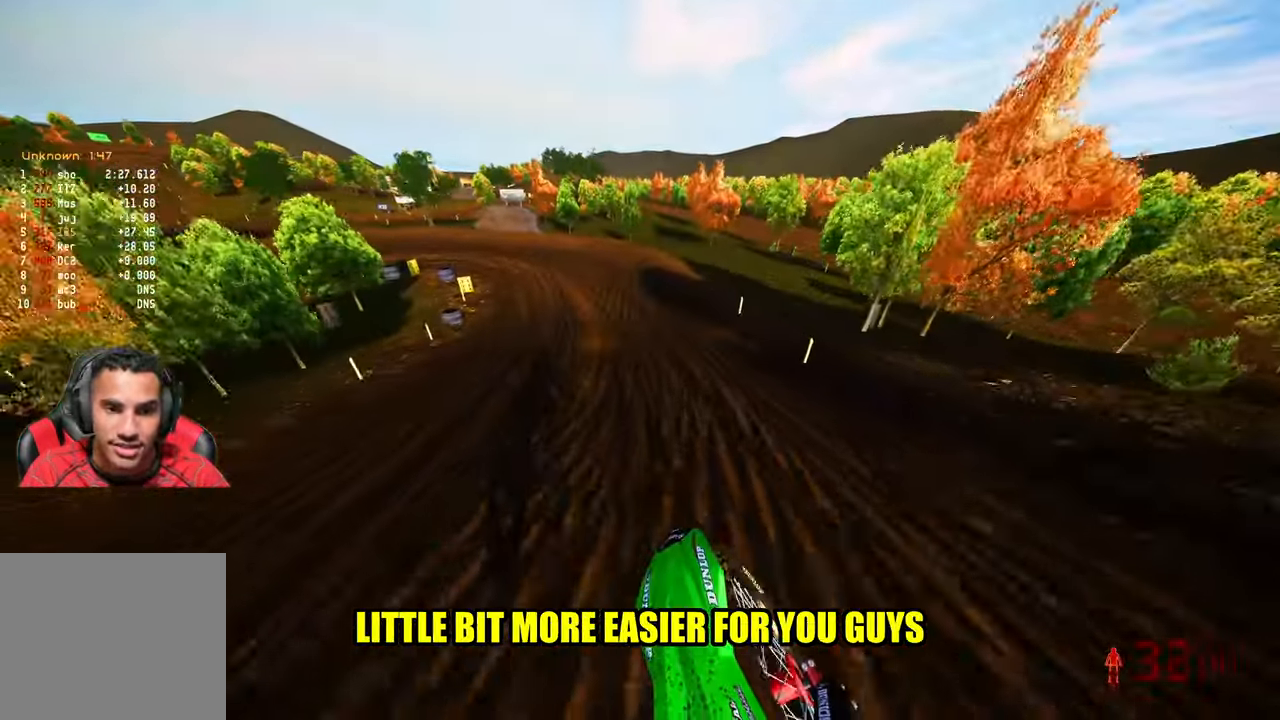
{"buttons": ["R2"], "left_stick": "up-left", "right_stick": "center", "events": [[250, "right_stick", "center"], [300, "R3", "down"], [300, "left_stick", "up"], [367, "left_stick", "up-left"], [400, "R3", "up"]]}
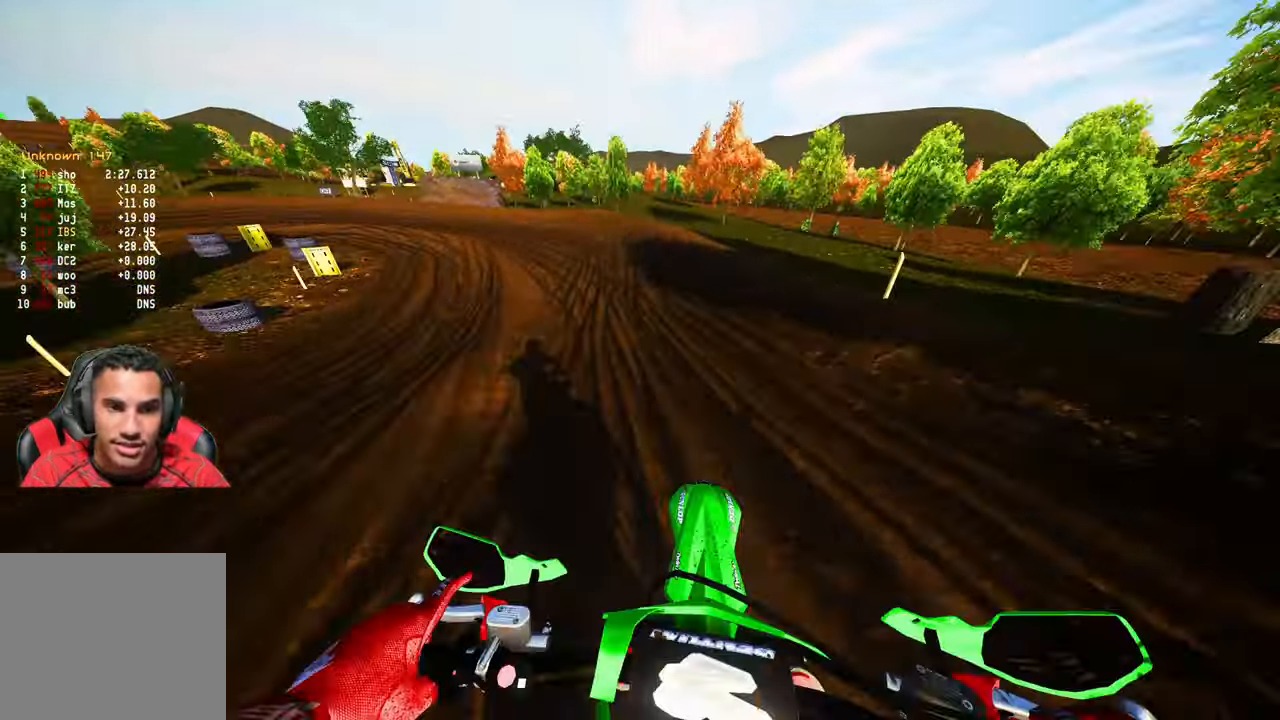
{"buttons": ["R2"], "left_stick": "up-left", "right_stick": "center", "events": []}
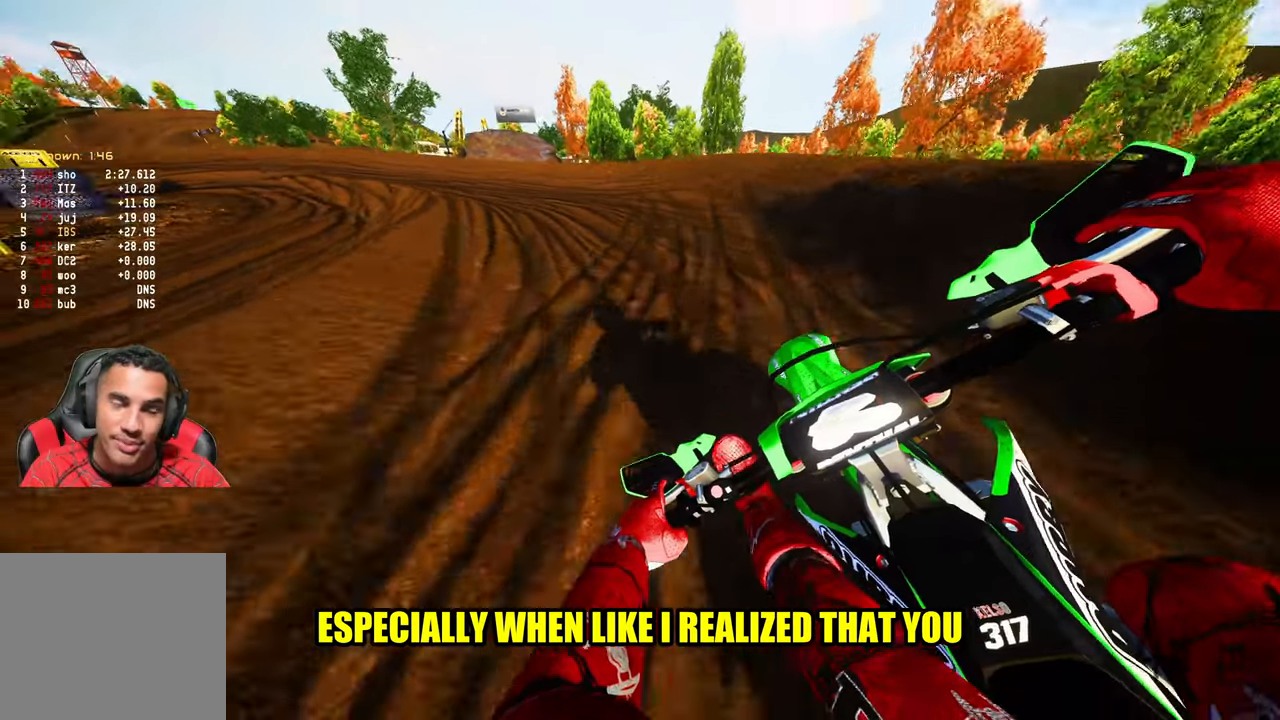
{"buttons": [], "left_stick": "up-left", "right_stick": "center", "events": [[350, "R2", "up"]]}
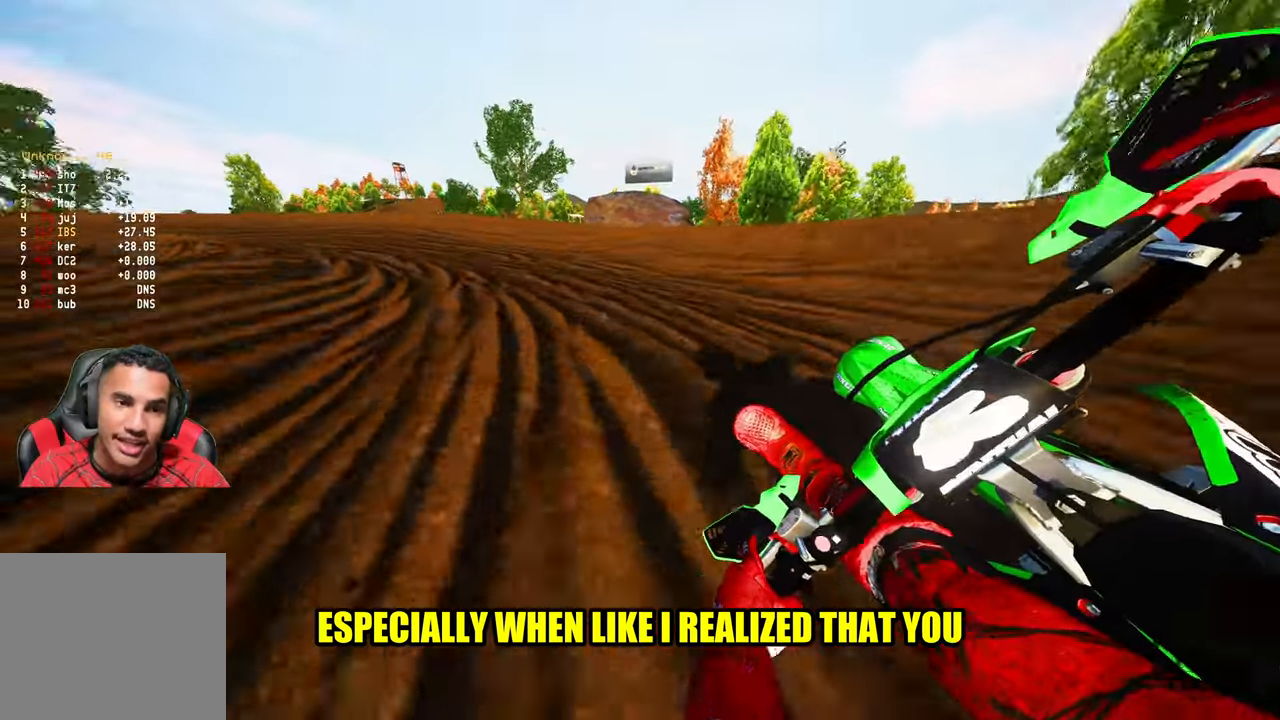
{"buttons": ["R2"], "left_stick": "up-left", "right_stick": "up-right", "events": [[284, "R2", "down"], [300, "right_stick", "up-right"]]}
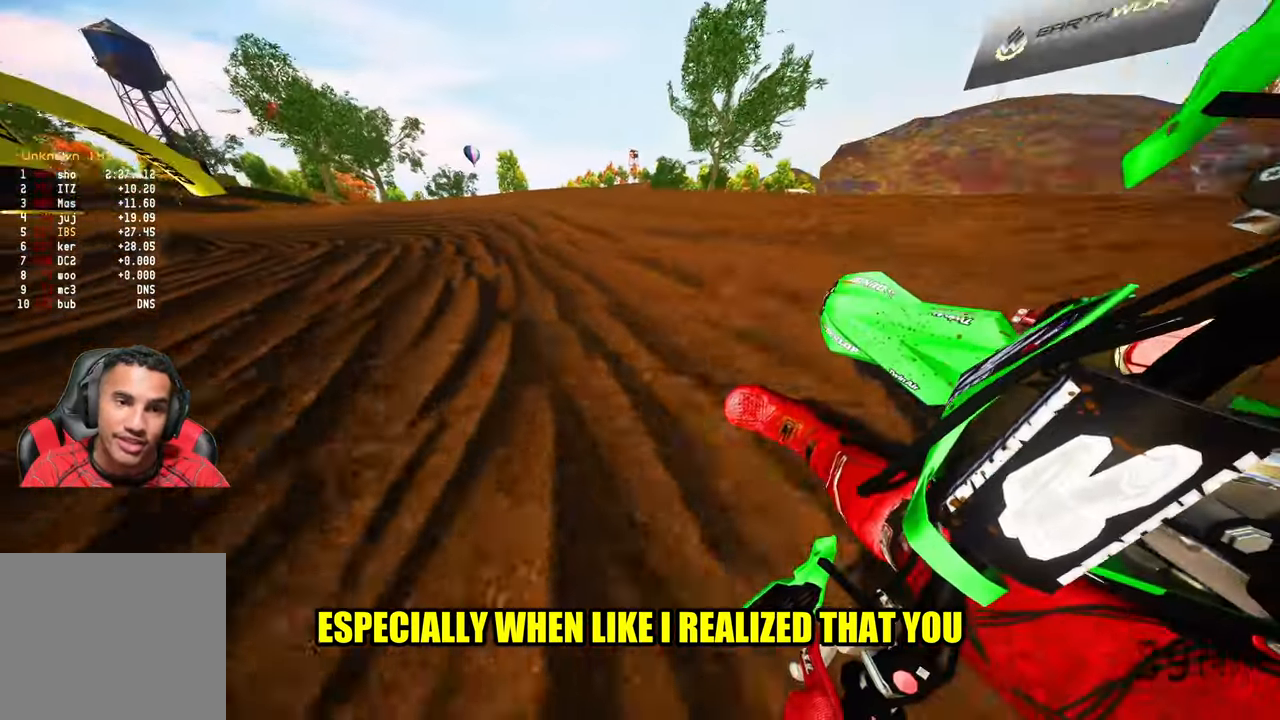
{"buttons": ["R2"], "left_stick": "up-left", "right_stick": "up-right", "events": []}
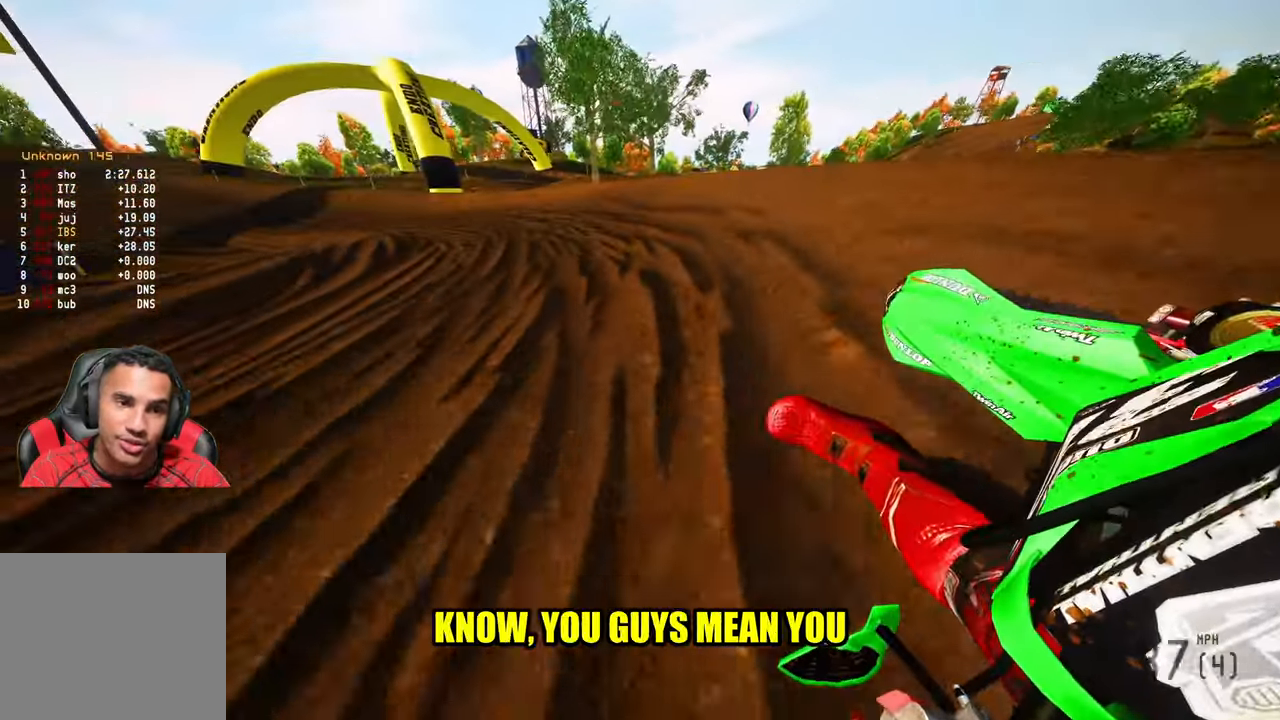
{"buttons": ["R2"], "left_stick": "up-left", "right_stick": "up-right", "events": []}
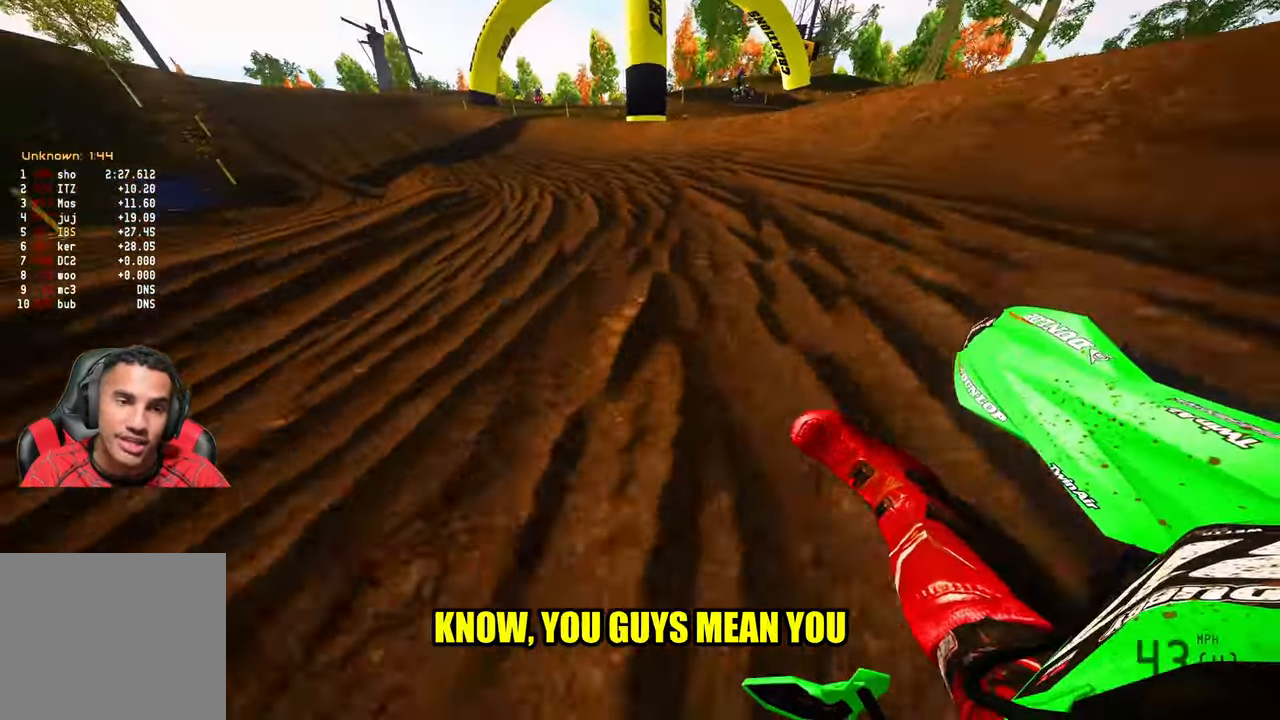
{"buttons": ["R2", "R3"], "left_stick": "center", "right_stick": "center", "events": [[384, "right_stick", "center"], [450, "left_stick", "center"], [500, "R3", "down"]]}
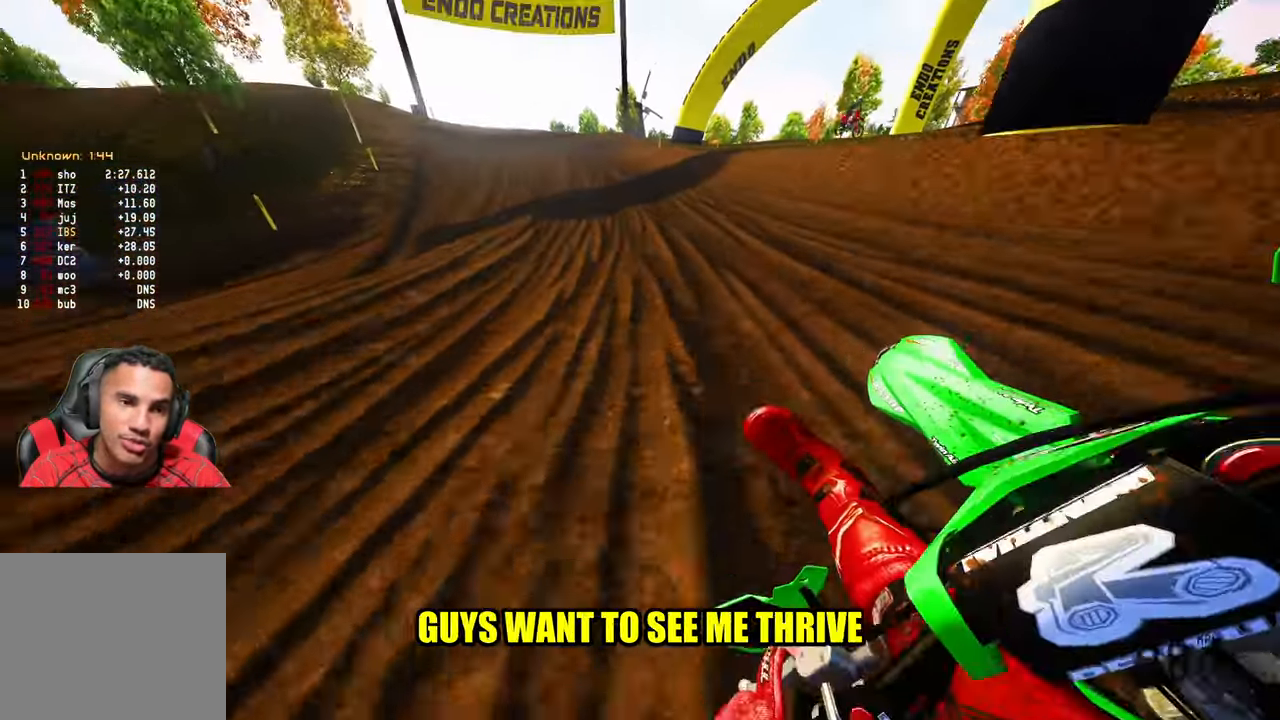
{"buttons": ["R2"], "left_stick": "center", "right_stick": "center", "events": [[100, "R3", "up"]]}
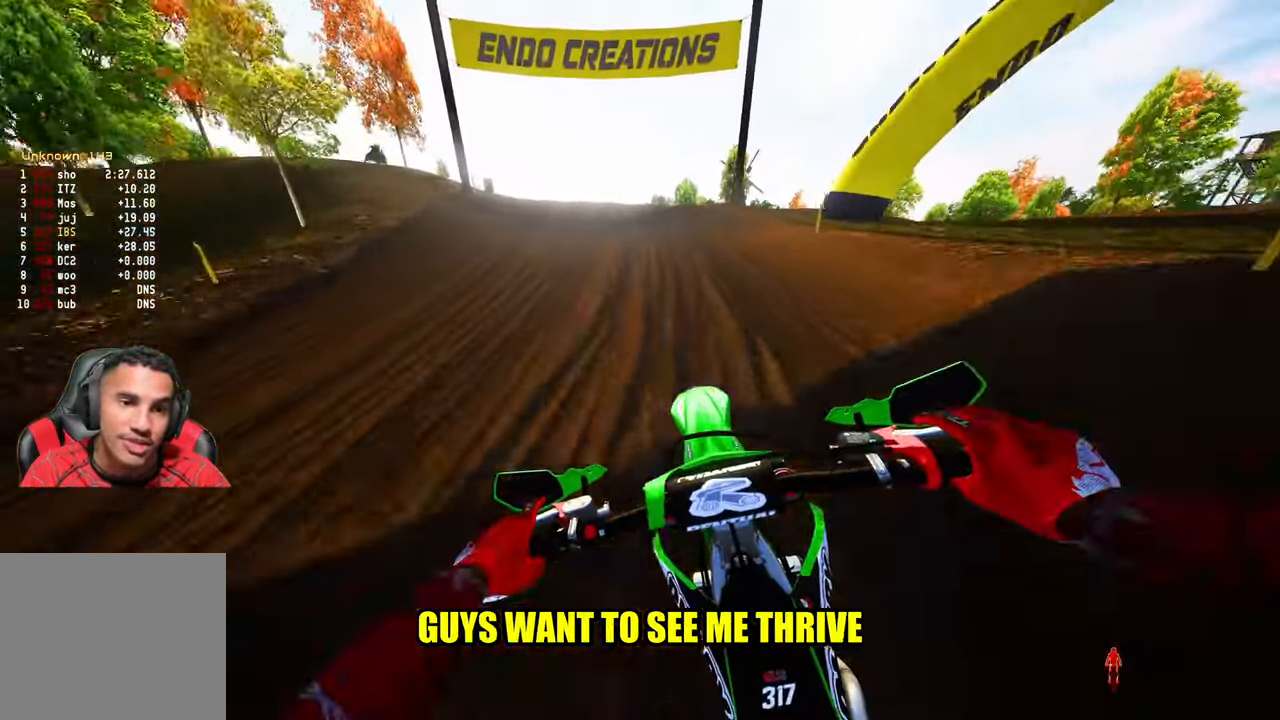
{"buttons": ["R2"], "left_stick": "center", "right_stick": "center", "events": []}
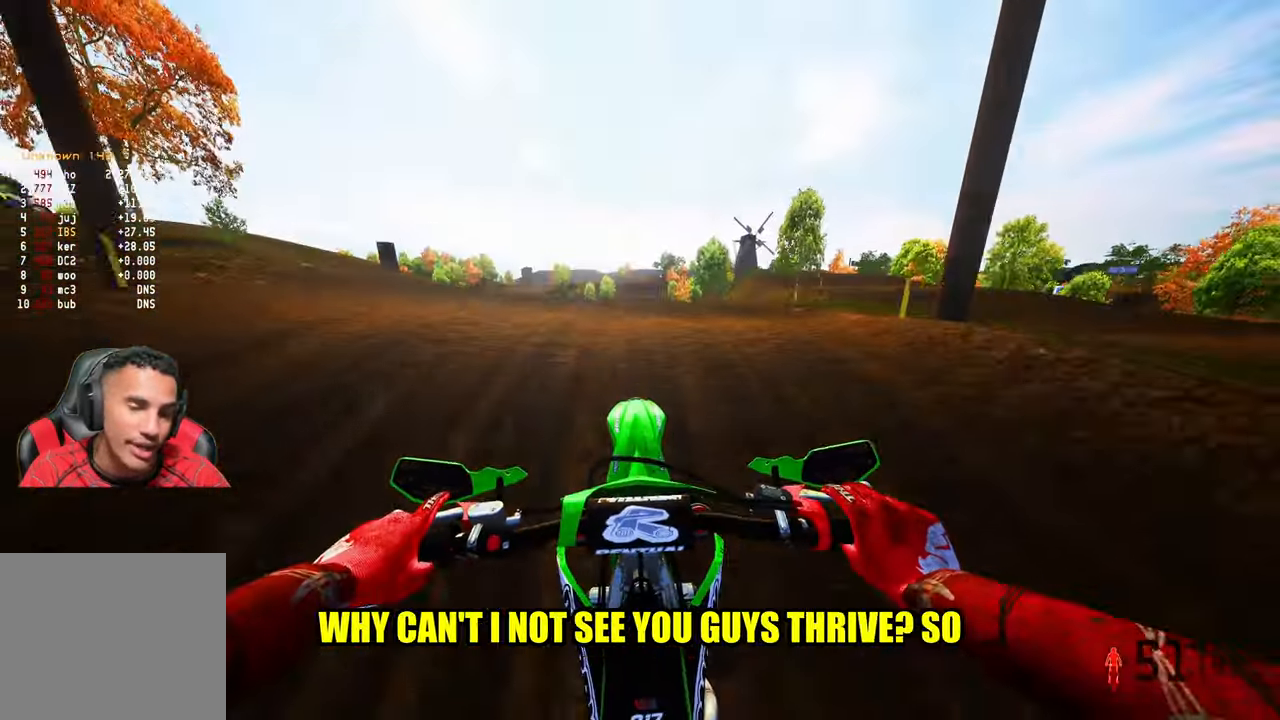
{"buttons": ["R2"], "left_stick": "center", "right_stick": "up", "events": [[167, "right_stick", "up"]]}
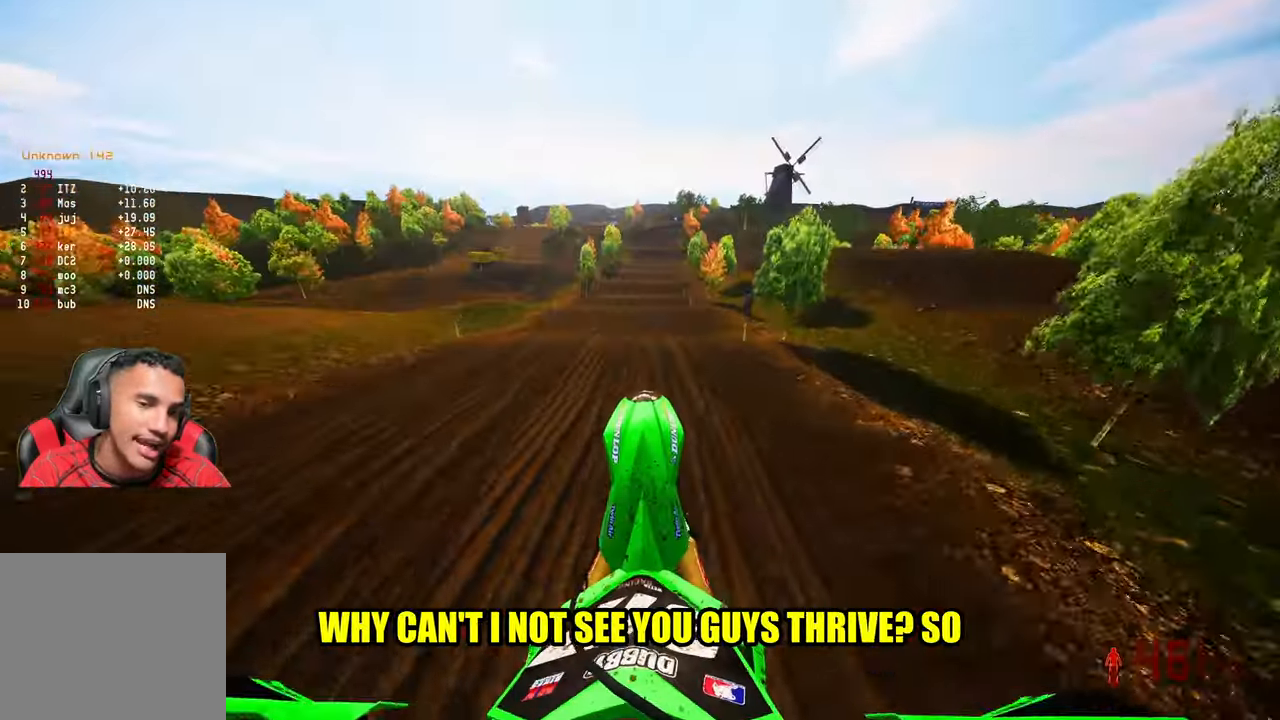
{"buttons": ["R2"], "left_stick": "center", "right_stick": "up", "events": []}
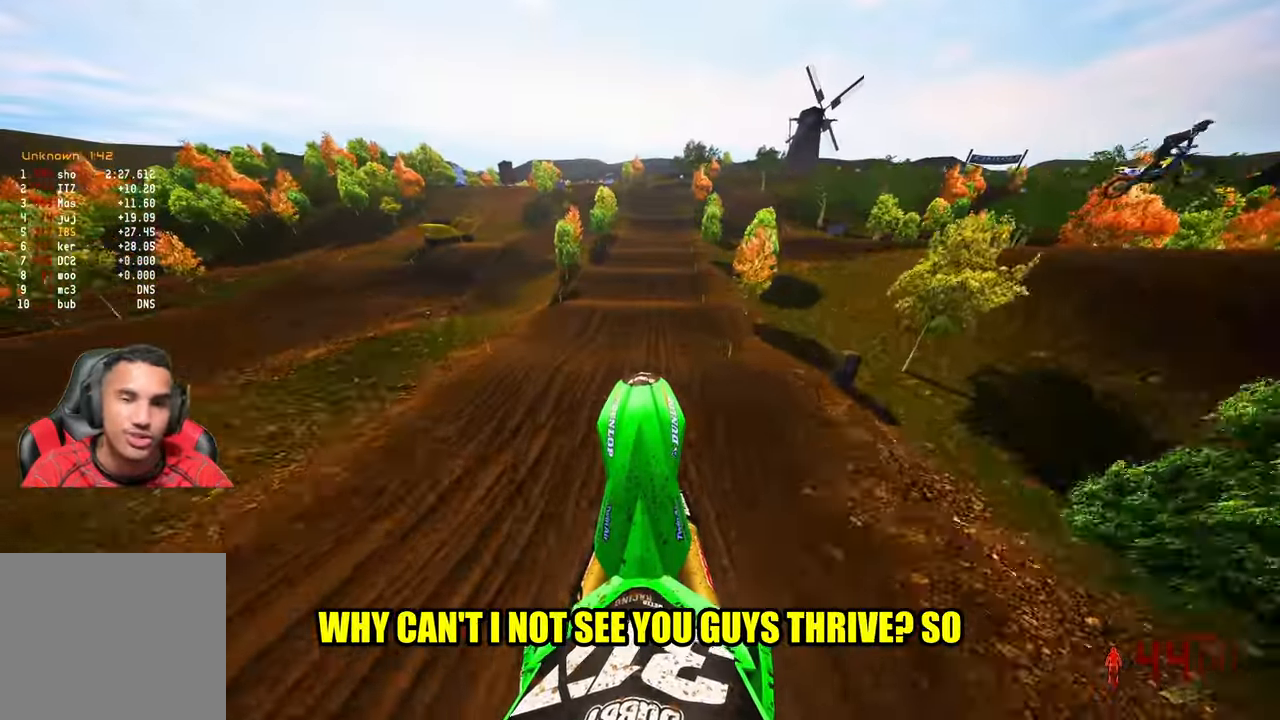
{"buttons": ["R2"], "left_stick": "center", "right_stick": "center", "events": [[450, "right_stick", "center"]]}
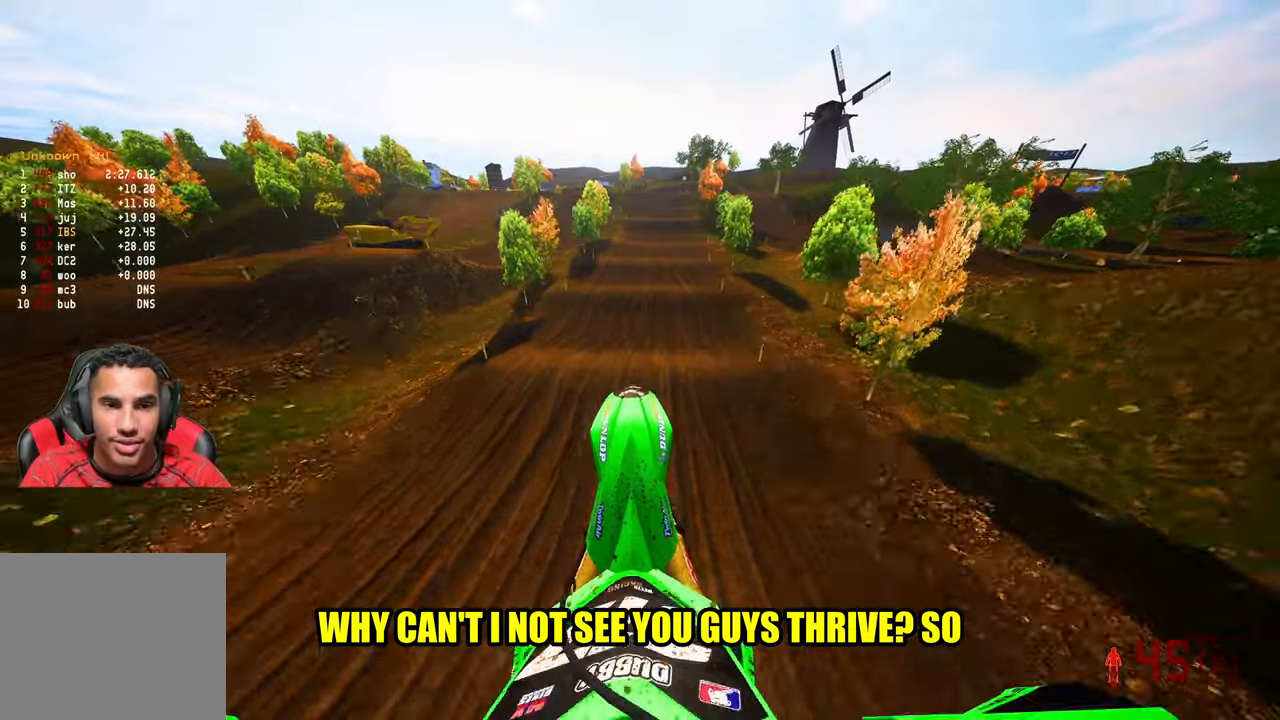
{"buttons": ["R2"], "left_stick": "center", "right_stick": "center", "events": [[66, "right_stick", "down"], [433, "right_stick", "center"]]}
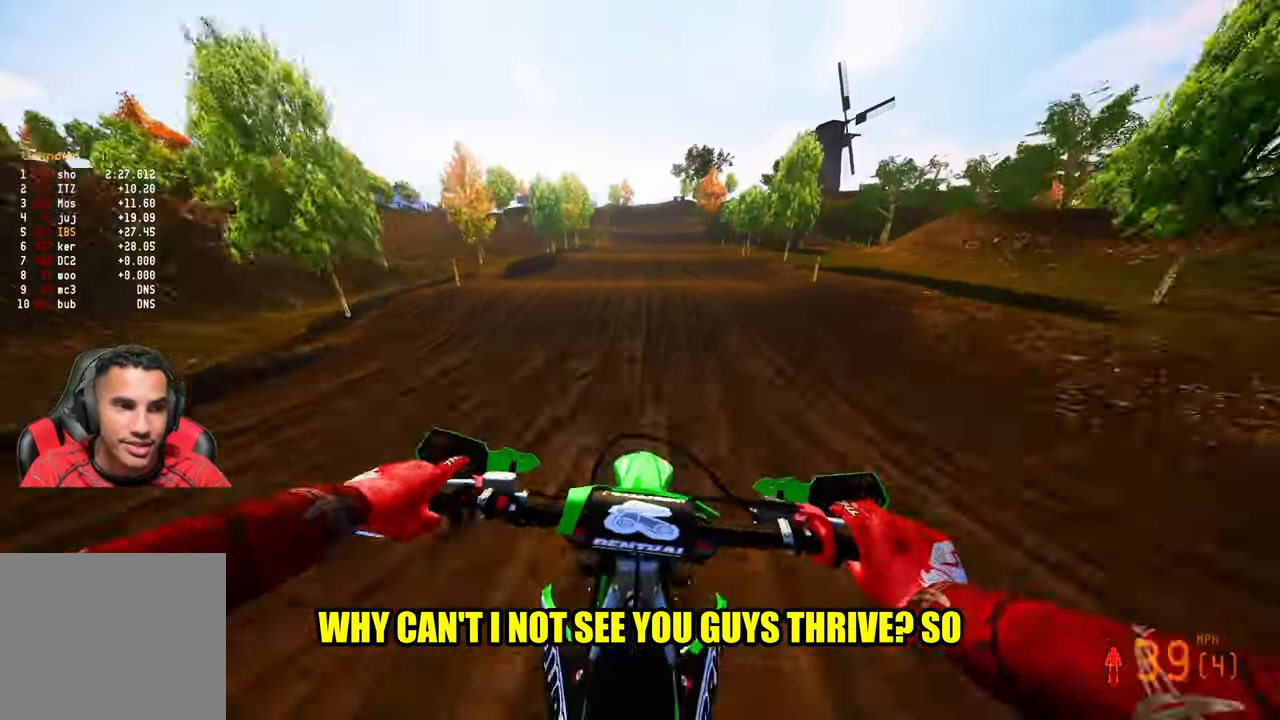
{"buttons": ["R2"], "left_stick": "center", "right_stick": "up", "events": [[183, "right_stick", "up"]]}
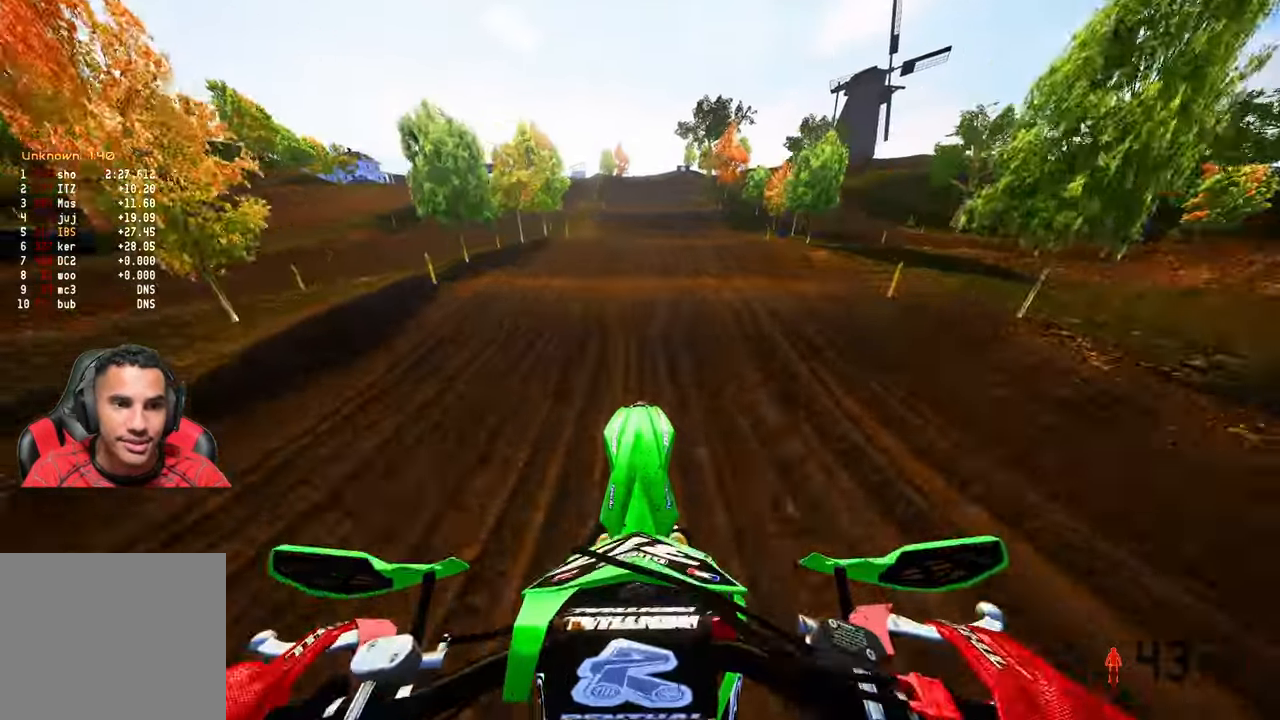
{"buttons": ["R2"], "left_stick": "up-left", "right_stick": "center", "events": [[250, "left_stick", "up-left"], [483, "right_stick", "center"]]}
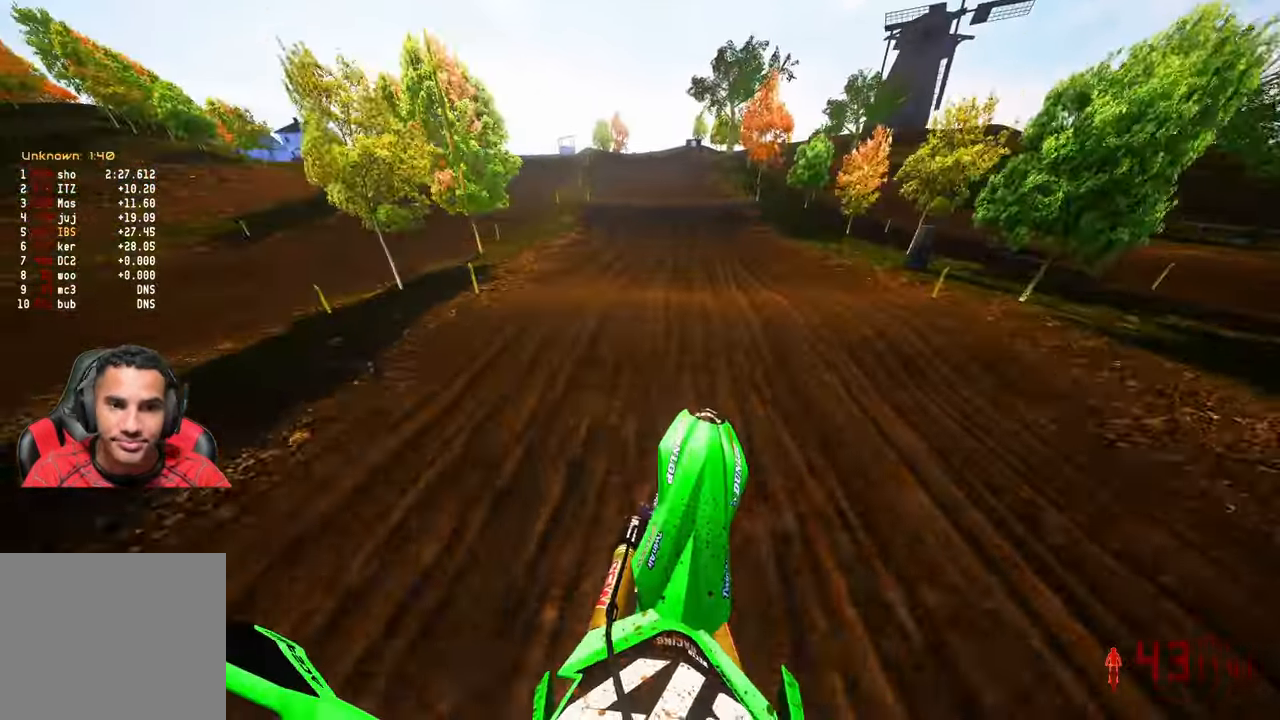
{"buttons": ["R2"], "left_stick": "up", "right_stick": "down-left", "events": [[50, "left_stick", "up"], [50, "right_stick", "down-left"]]}